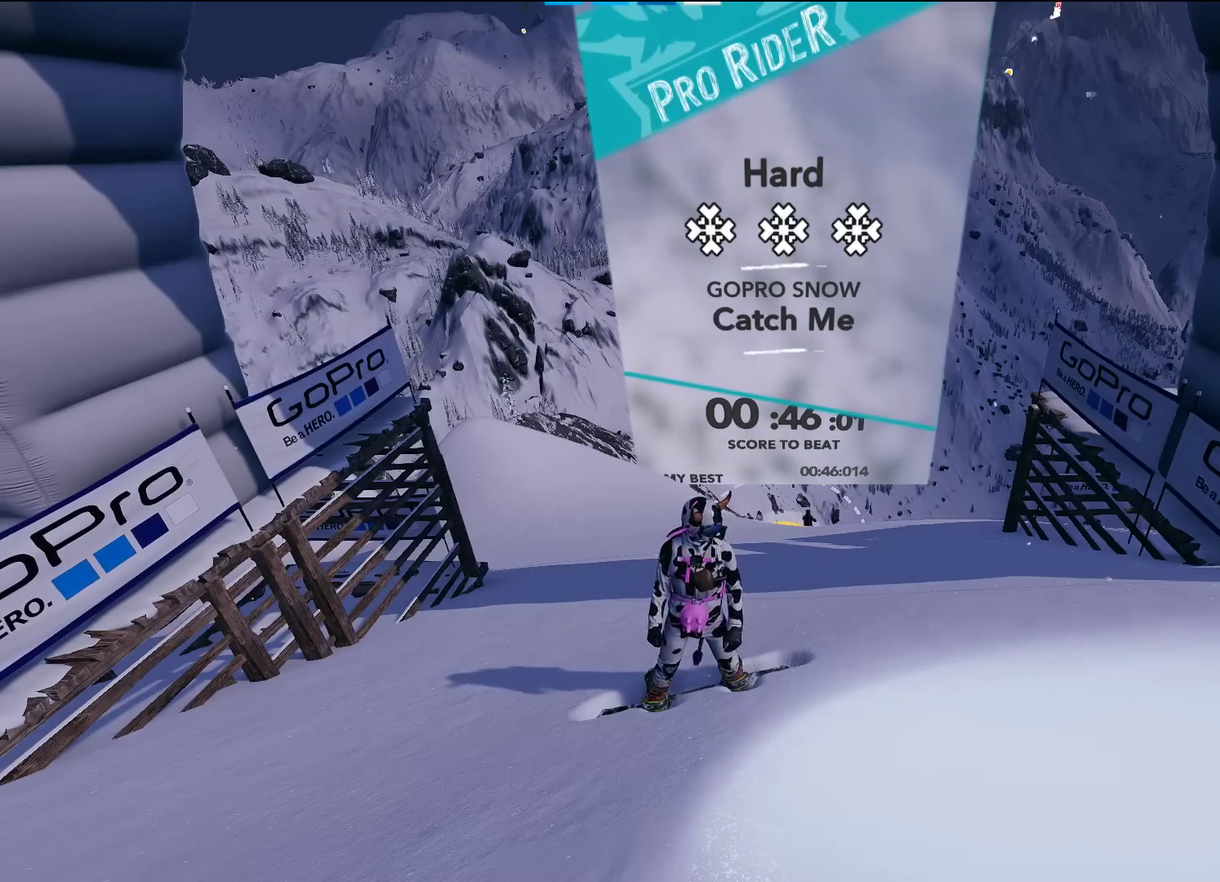
Gameplay with a controller (Xbox layout); each line is a JSON object with the inputs held at the frame after it (dt_ms = milliseconds from this image to that frame). "events" lists button and stick changes between this image and that frame as [ms after this image, input, new state], when the widget could be followed in between. Not read: L3 R3.
{"dt_ms": 401, "buttons": [], "left_stick": "up", "right_stick": "center", "events": [[234, "left_stick", "up"]]}
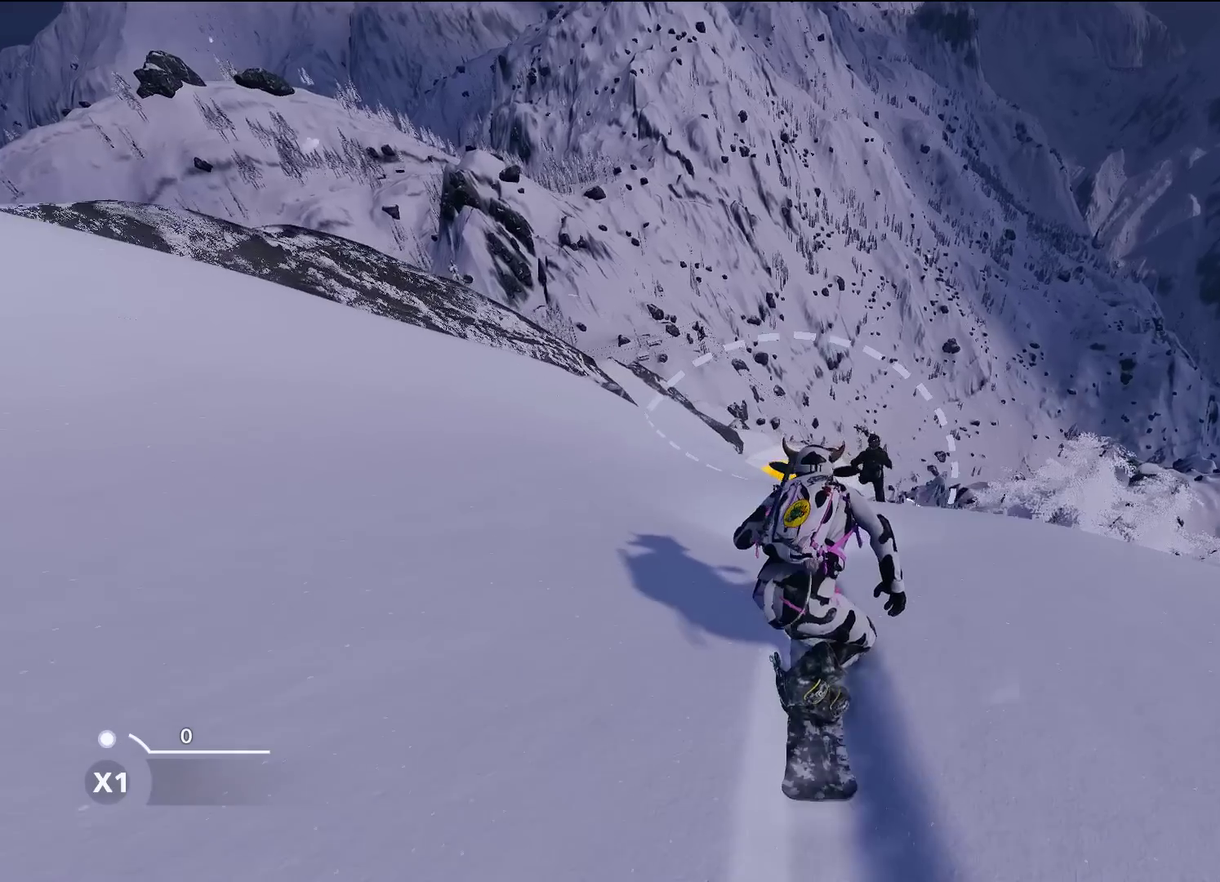
{"dt_ms": 500, "buttons": [], "left_stick": "up-right", "right_stick": "center", "events": [[267, "left_stick", "up-right"]]}
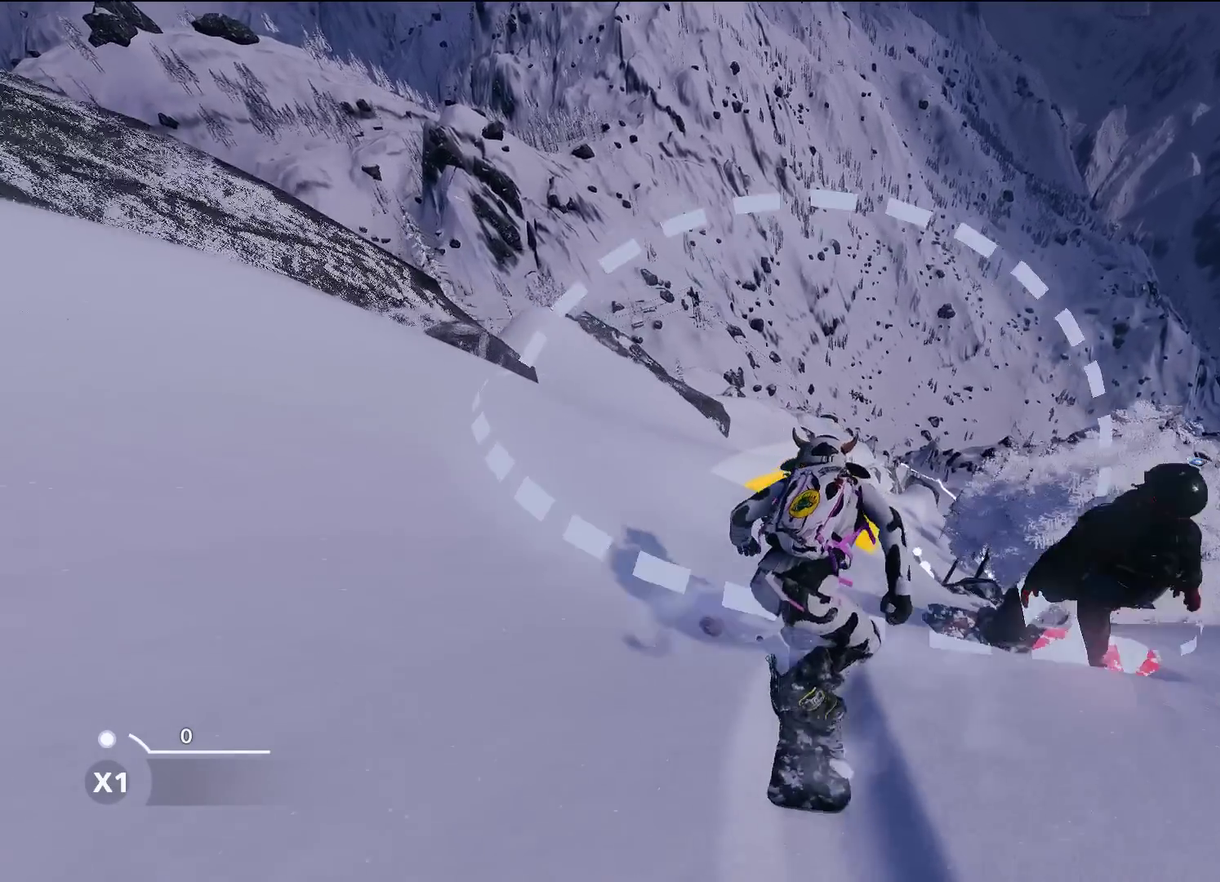
{"dt_ms": 601, "buttons": [], "left_stick": "up-right", "right_stick": "center", "events": []}
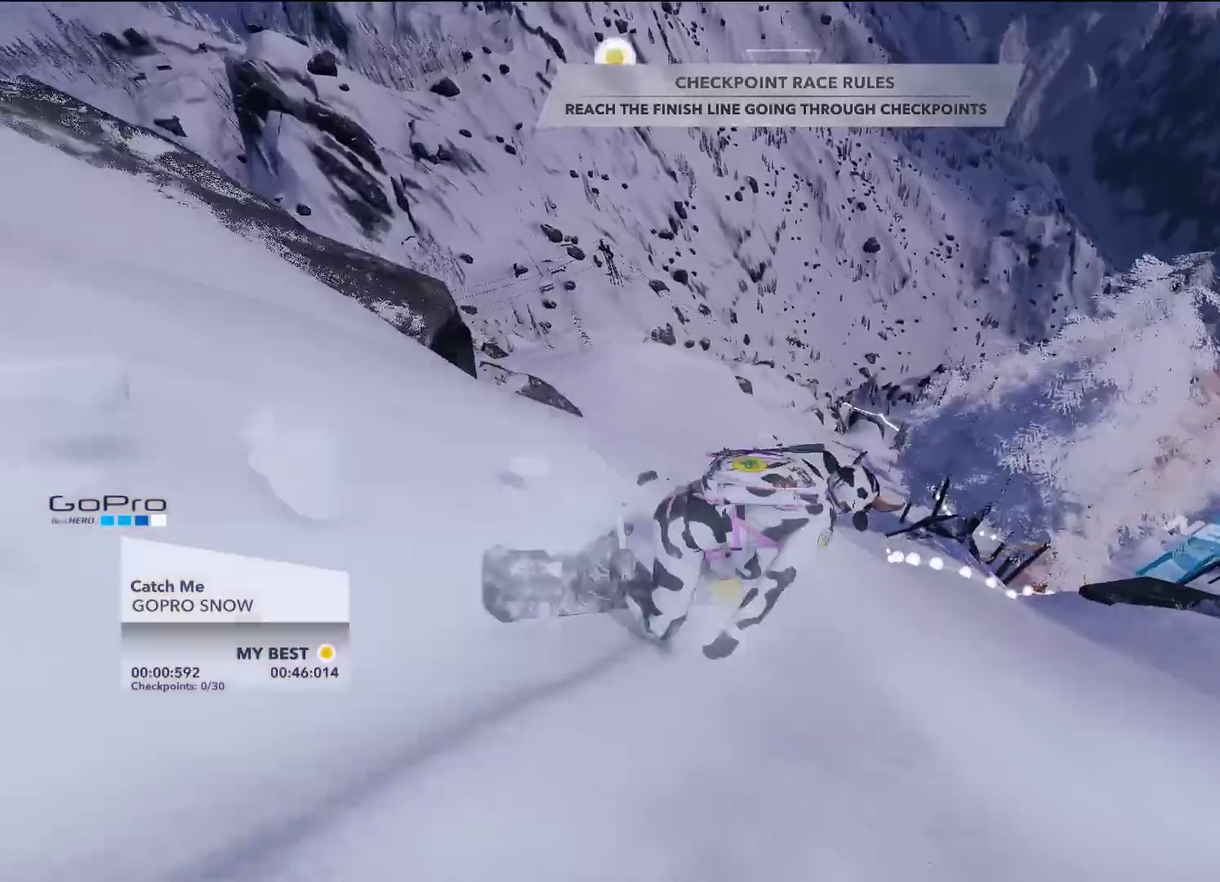
{"dt_ms": 500, "buttons": [], "left_stick": "up-right", "right_stick": "center", "events": [[234, "left_stick", "up"], [284, "left_stick", "up-right"]]}
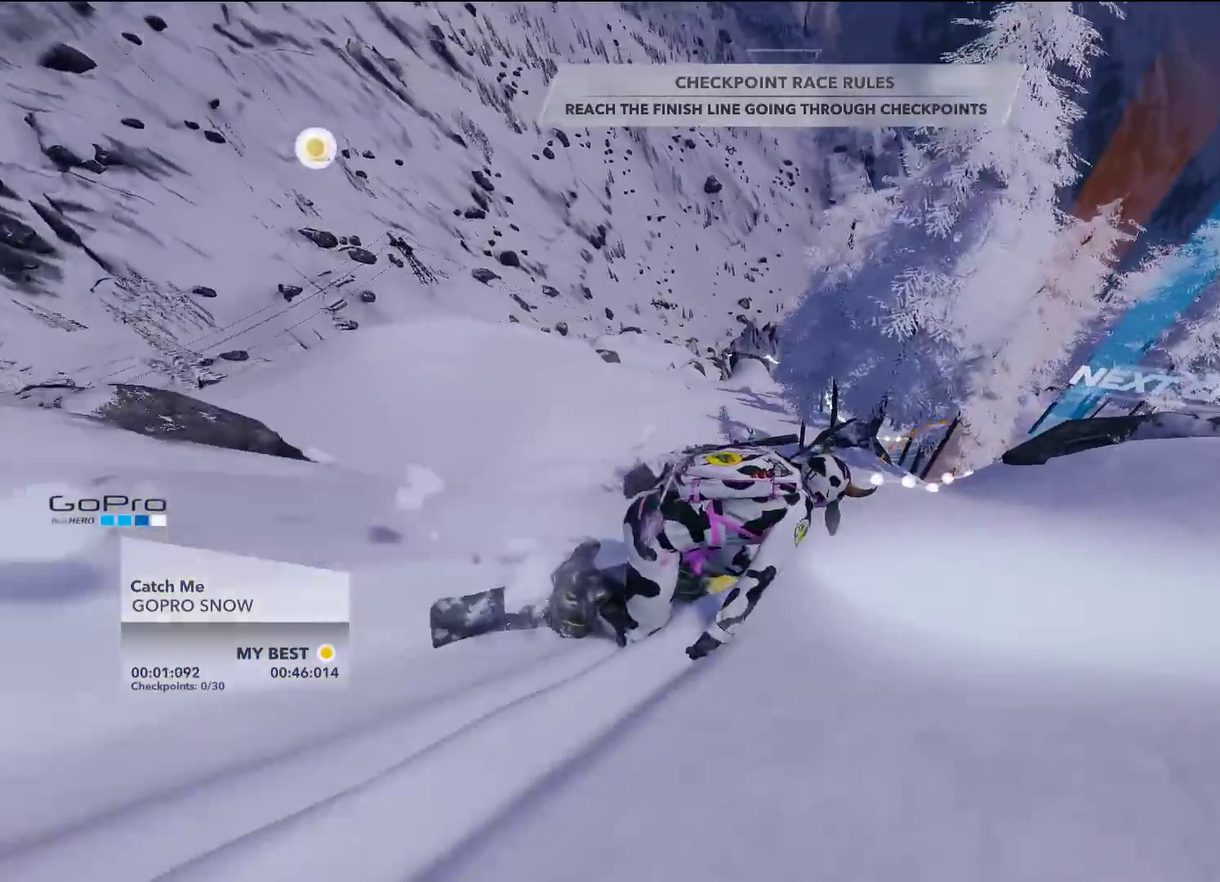
{"dt_ms": 501, "buttons": [], "left_stick": "up", "right_stick": "center", "events": [[17, "left_stick", "up"]]}
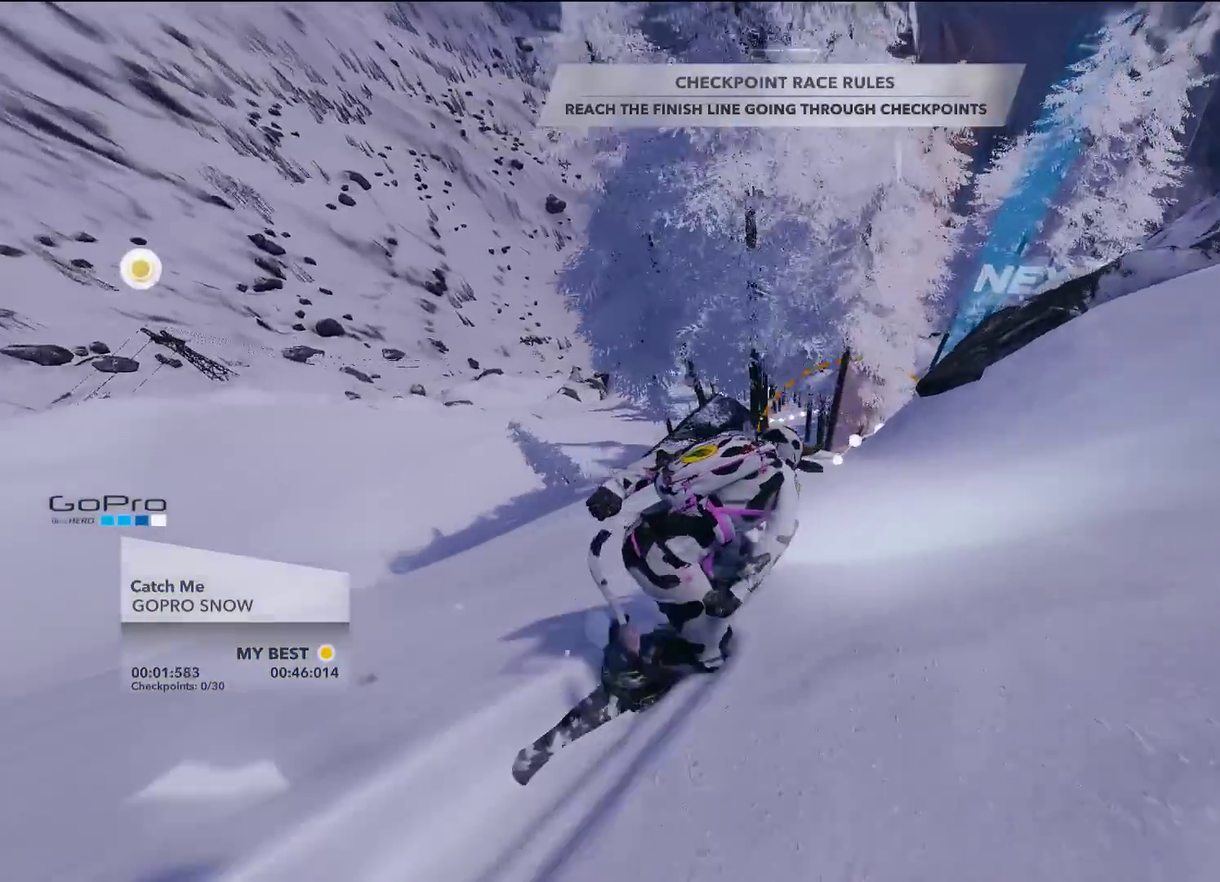
{"dt_ms": 500, "buttons": [], "left_stick": "up-right", "right_stick": "center", "events": [[367, "left_stick", "up-right"]]}
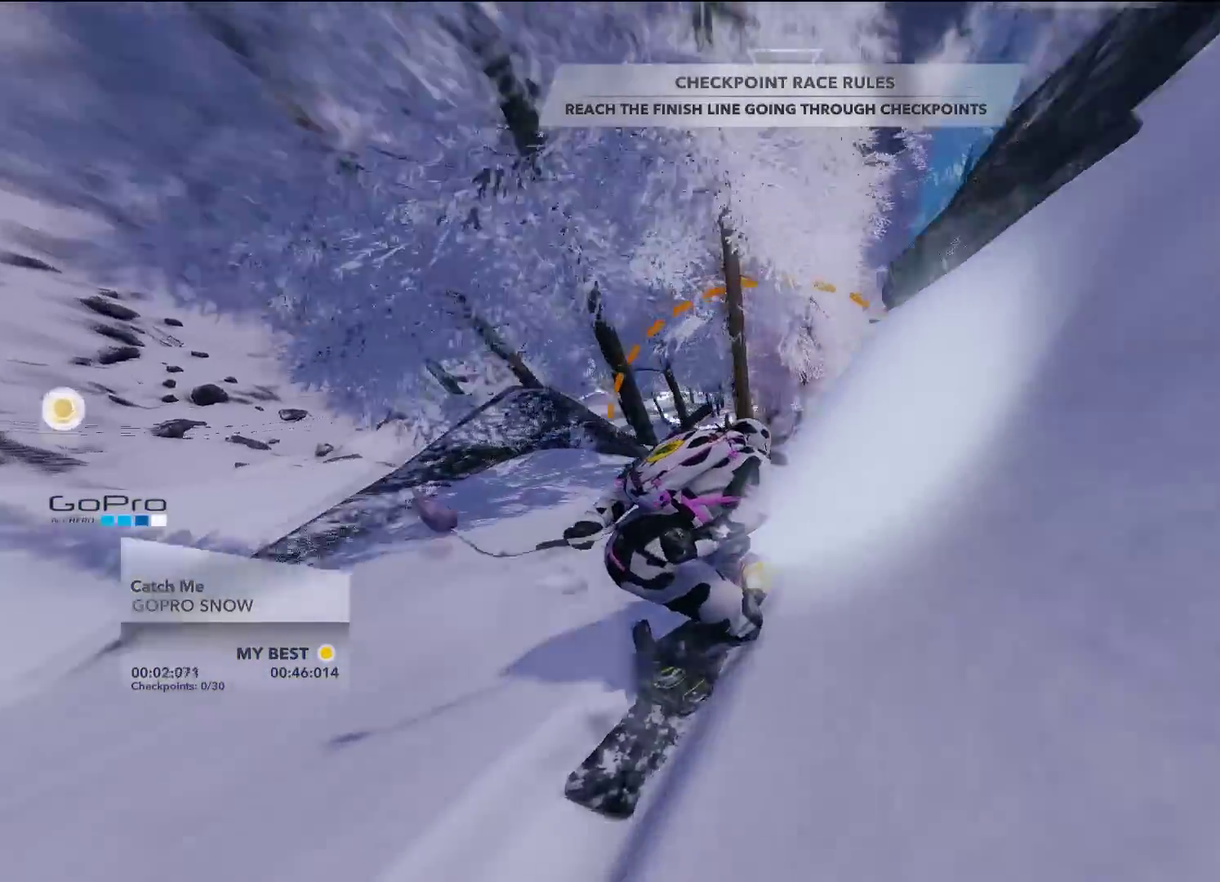
{"dt_ms": 401, "buttons": [], "left_stick": "center", "right_stick": "center", "events": [[334, "left_stick", "center"]]}
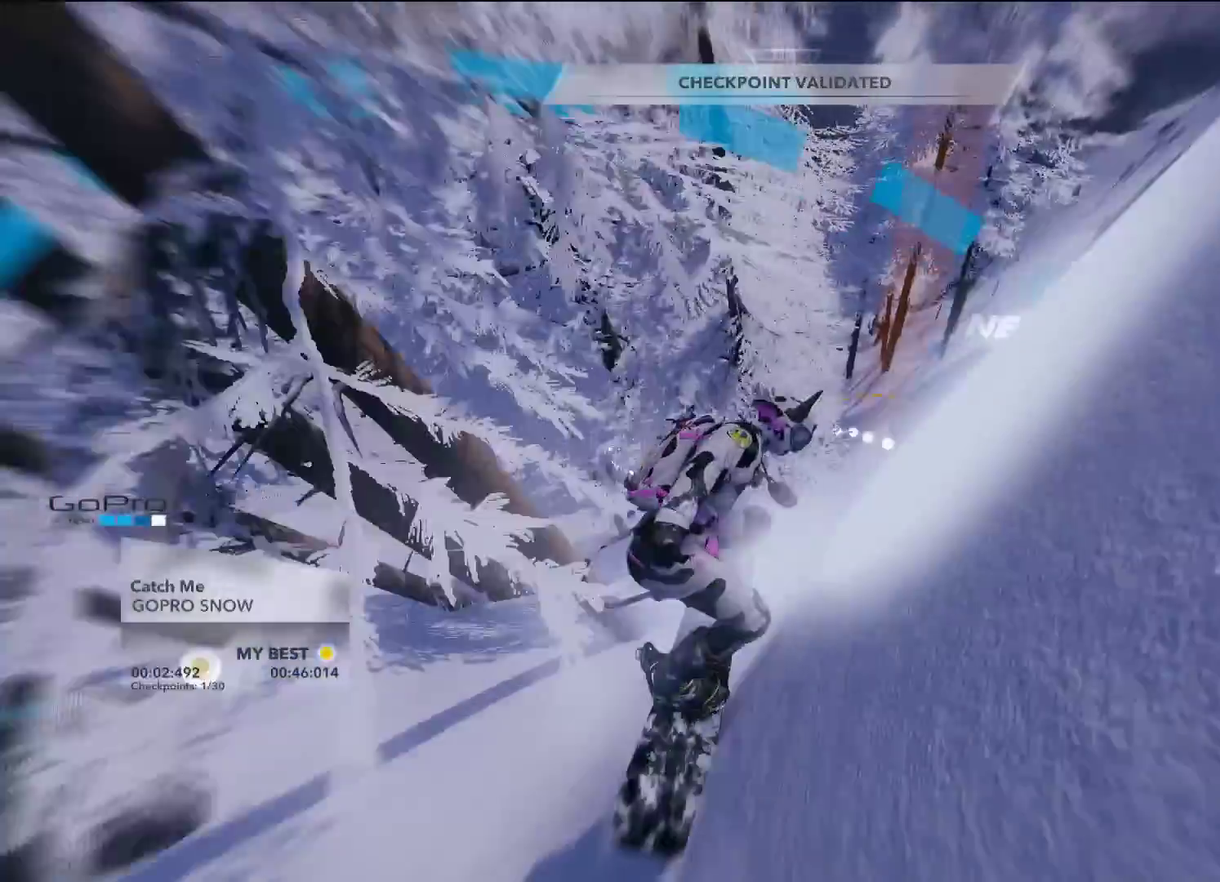
{"dt_ms": 600, "buttons": [], "left_stick": "left", "right_stick": "center", "events": [[517, "left_stick", "left"]]}
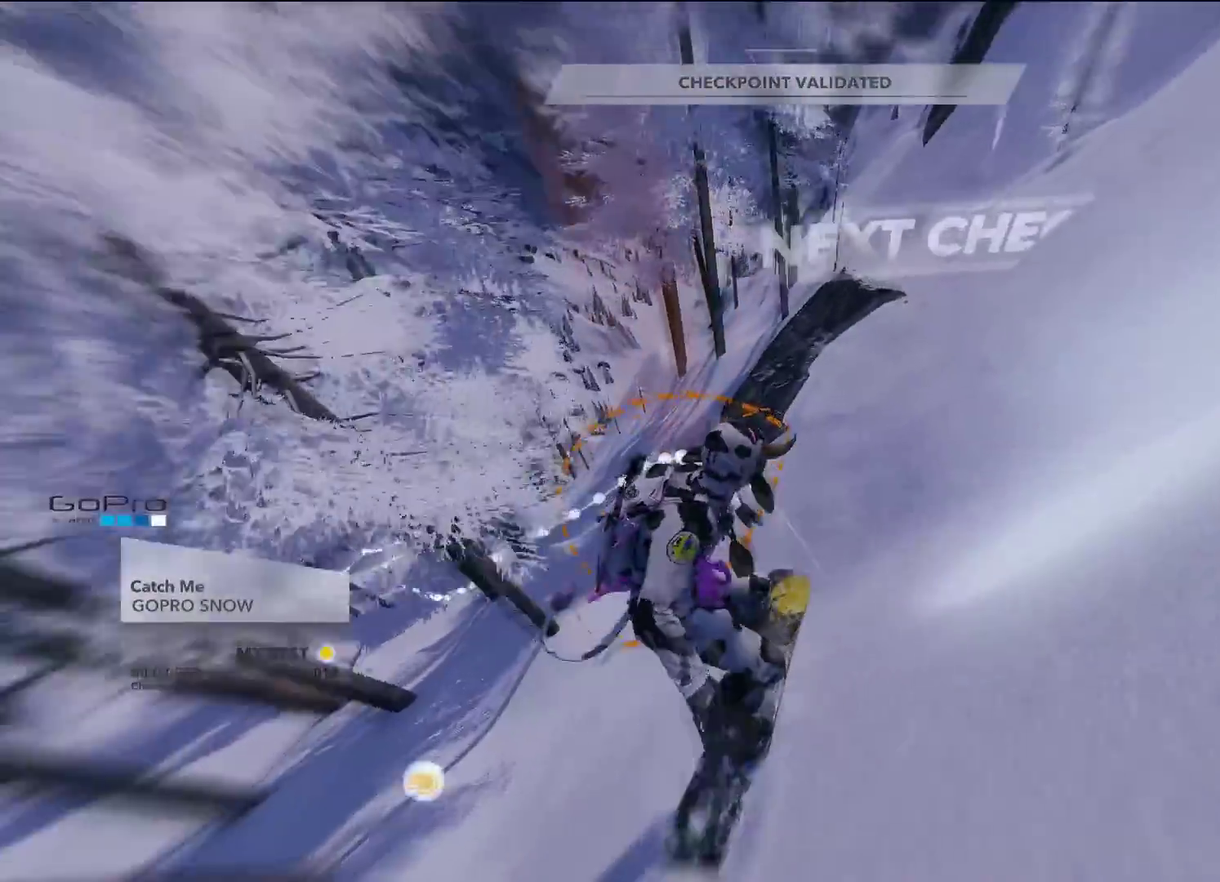
{"dt_ms": 401, "buttons": [], "left_stick": "left", "right_stick": "down-left", "events": [[217, "right_stick", "down-left"]]}
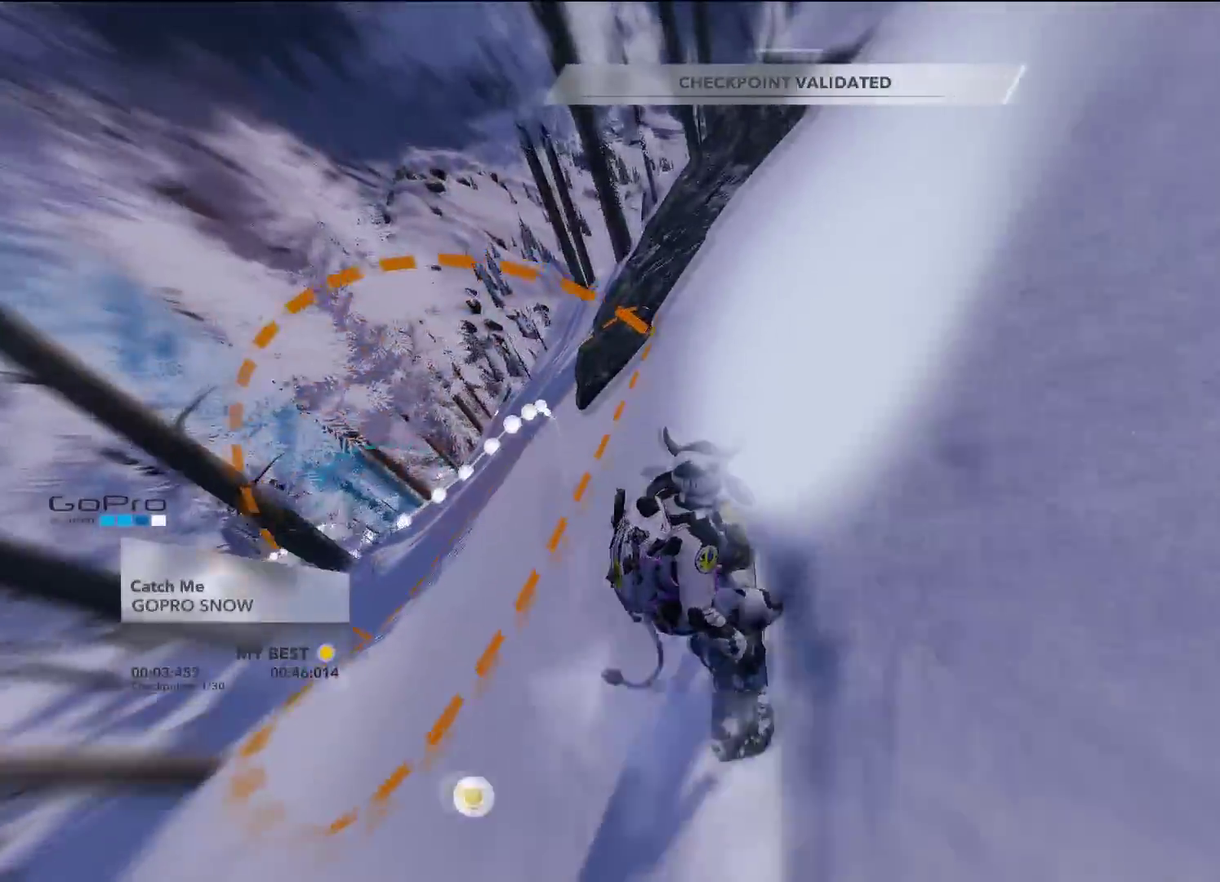
{"dt_ms": 801, "buttons": [], "left_stick": "center", "right_stick": "center", "events": [[67, "right_stick", "center"], [517, "left_stick", "up-left"], [651, "left_stick", "center"]]}
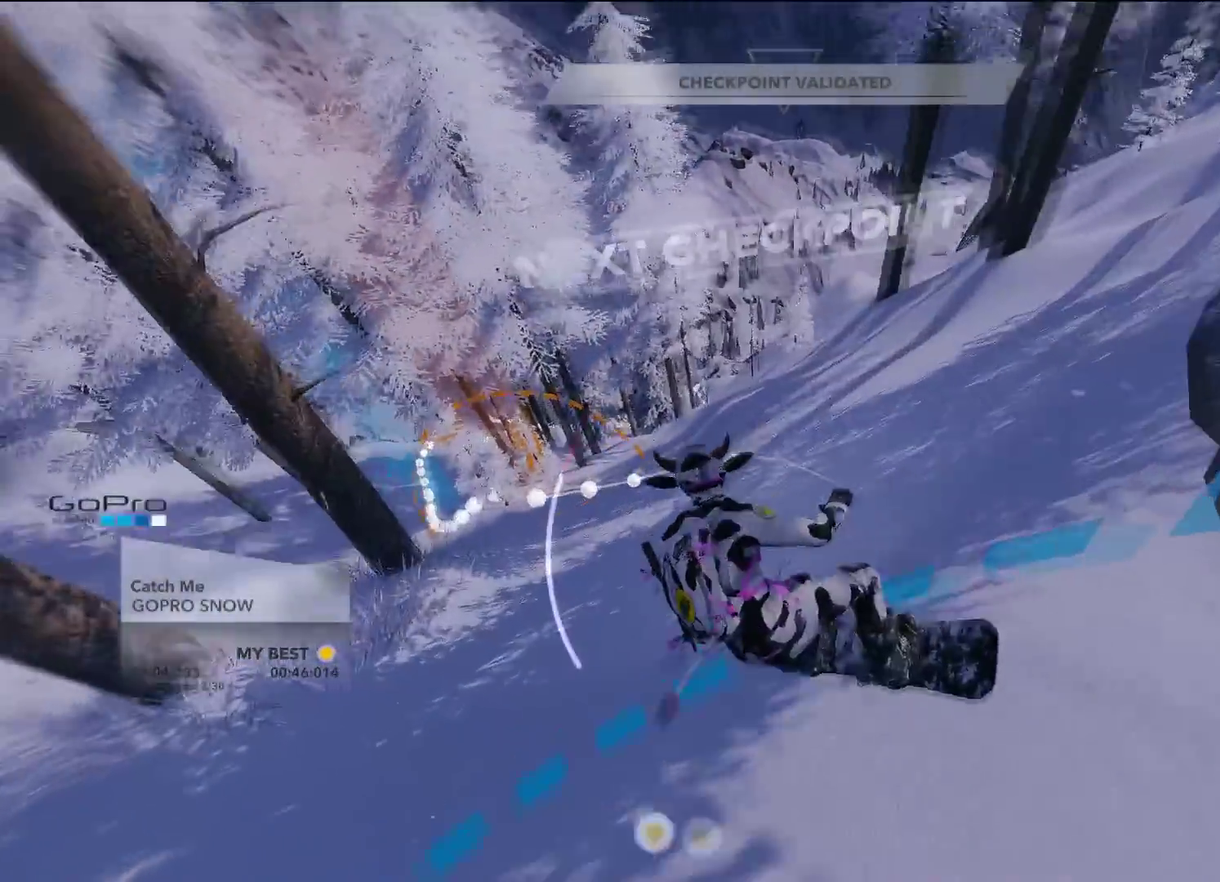
{"dt_ms": 300, "buttons": [], "left_stick": "right", "right_stick": "center", "events": [[50, "left_stick", "right"], [200, "left_stick", "center"], [283, "left_stick", "right"]]}
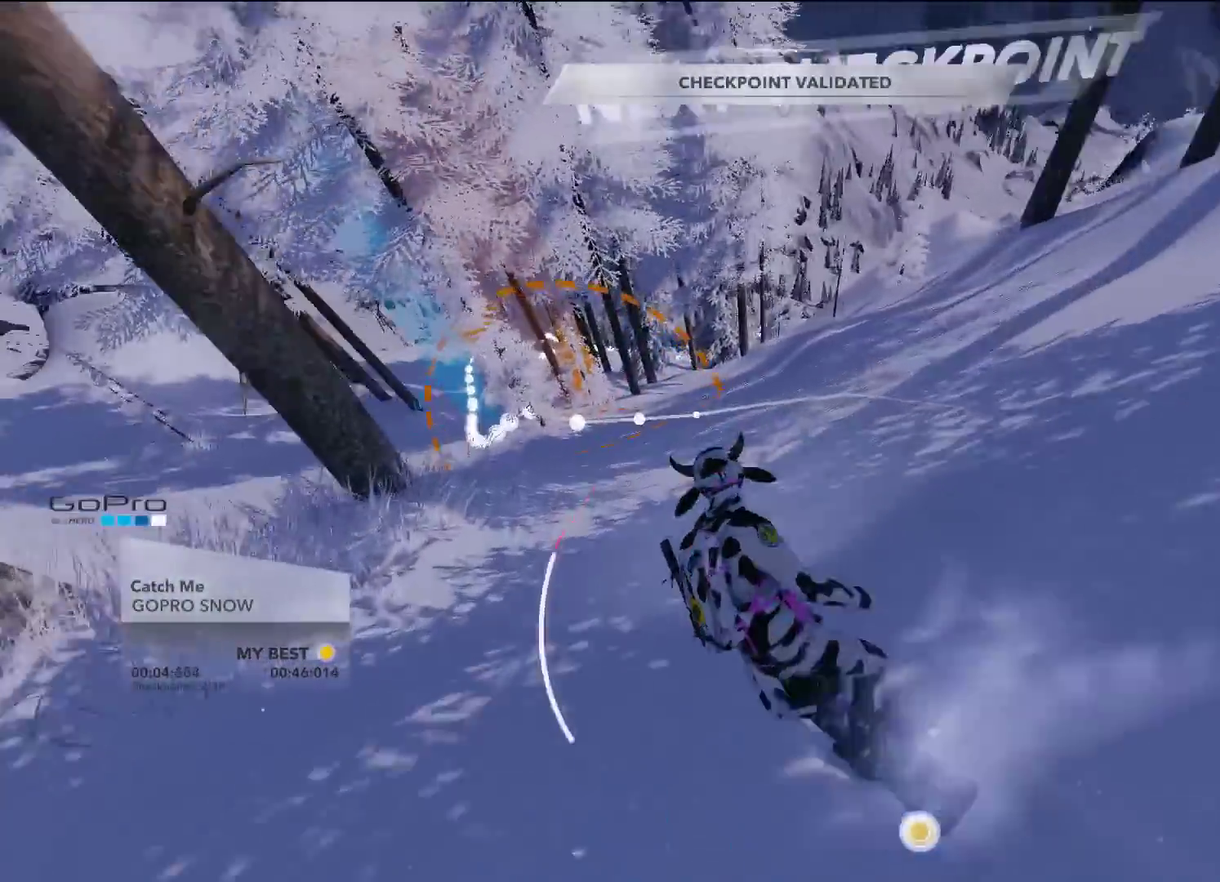
{"dt_ms": 300, "buttons": [], "left_stick": "left", "right_stick": "center", "events": [[83, "left_stick", "center"], [200, "left_stick", "left"]]}
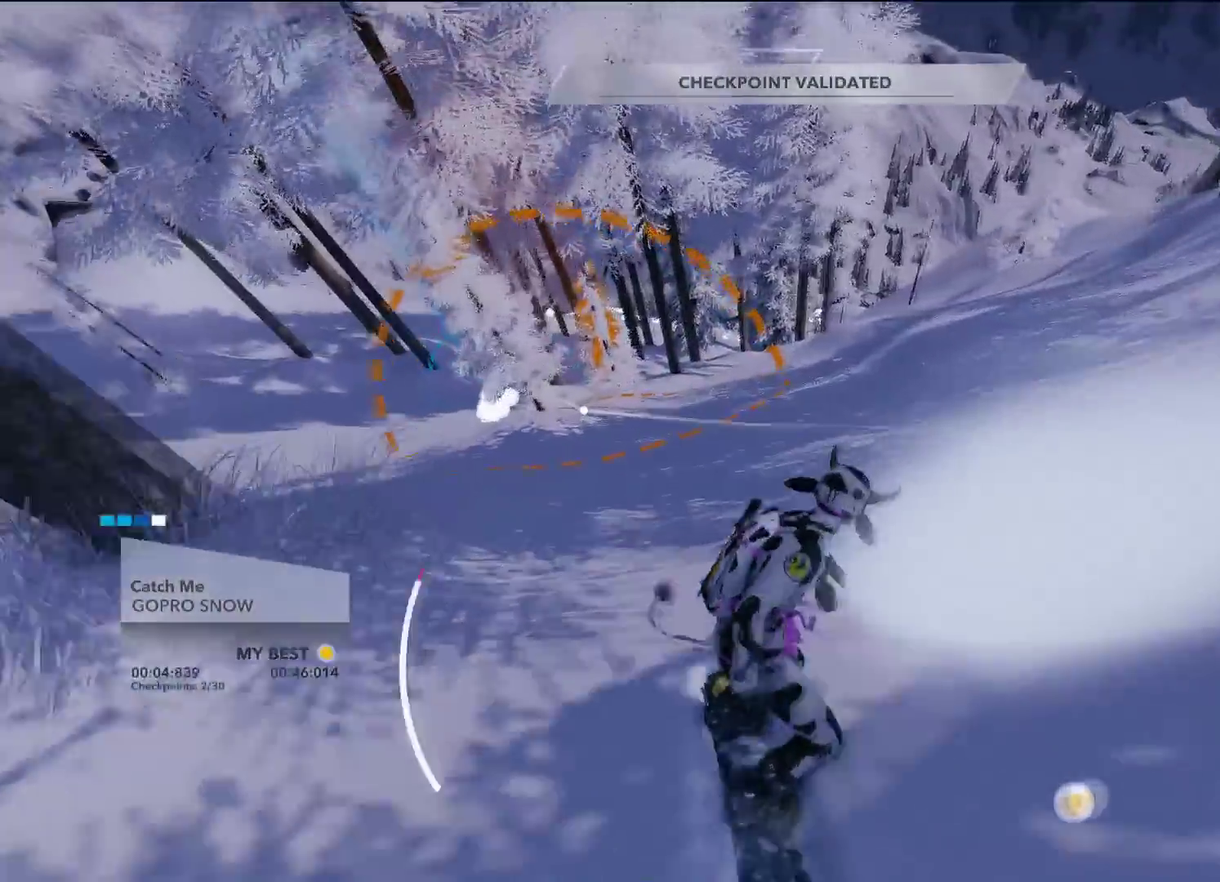
{"dt_ms": 701, "buttons": [], "left_stick": "right", "right_stick": "center", "events": [[267, "left_stick", "center"], [651, "left_stick", "right"]]}
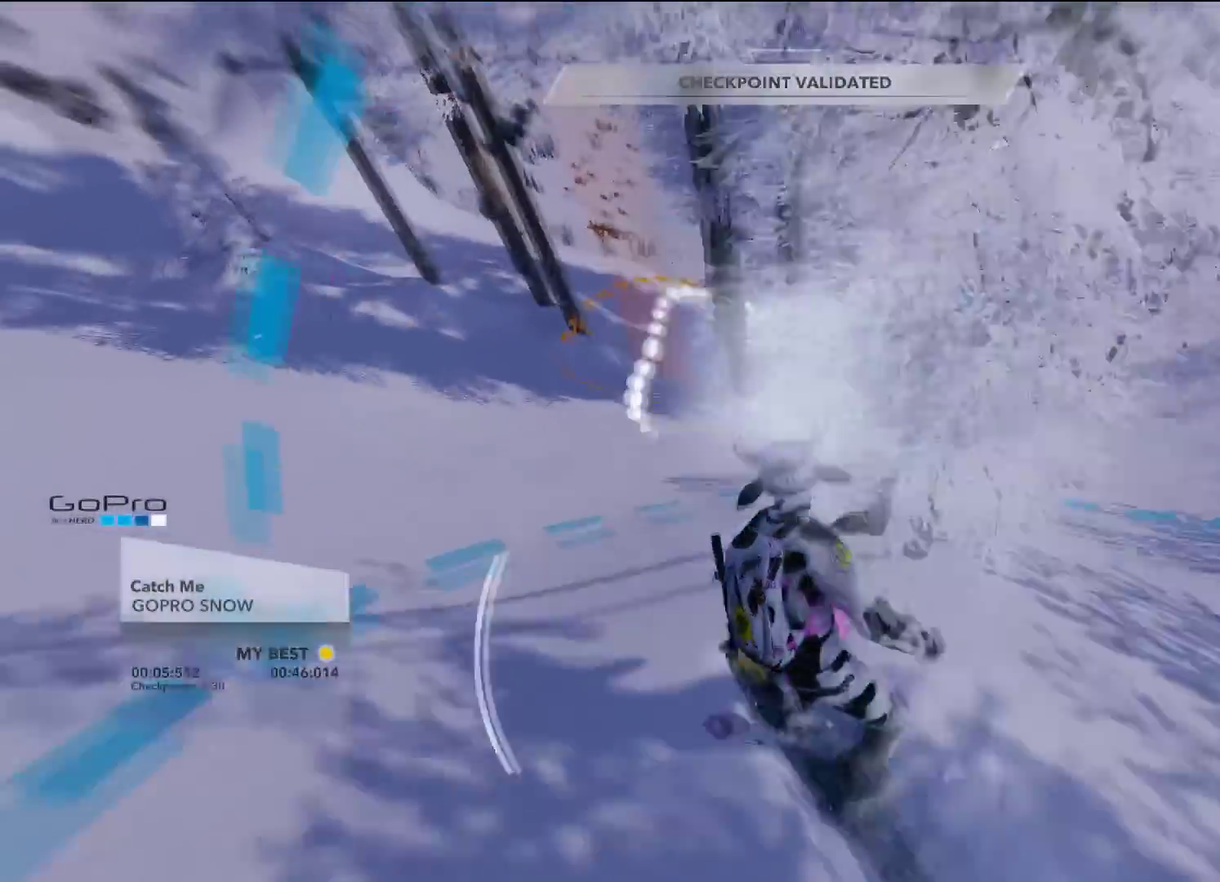
{"dt_ms": 500, "buttons": [], "left_stick": "right", "right_stick": "center", "events": [[67, "left_stick", "left"], [117, "left_stick", "center"], [484, "left_stick", "right"]]}
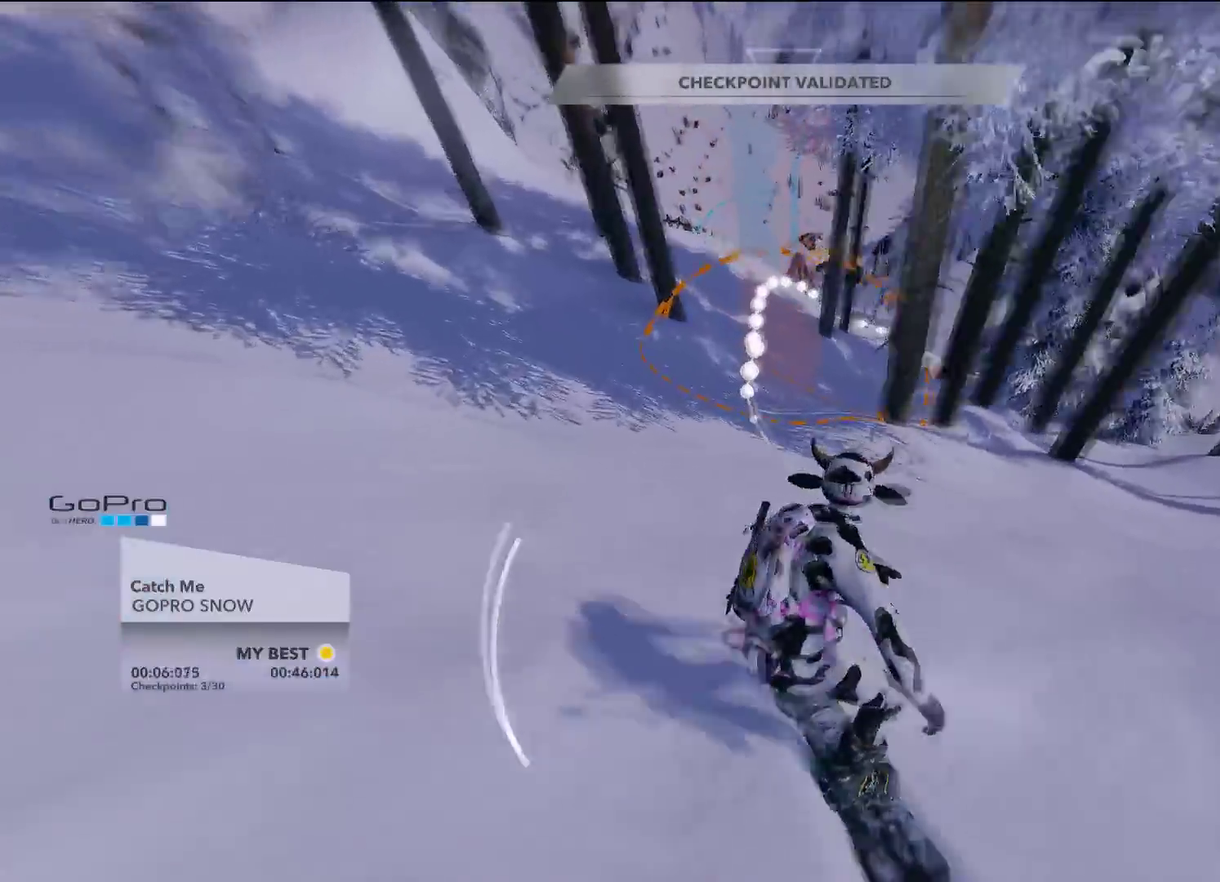
{"dt_ms": 601, "buttons": [], "left_stick": "left", "right_stick": "center", "events": [[167, "left_stick", "center"], [451, "left_stick", "left"]]}
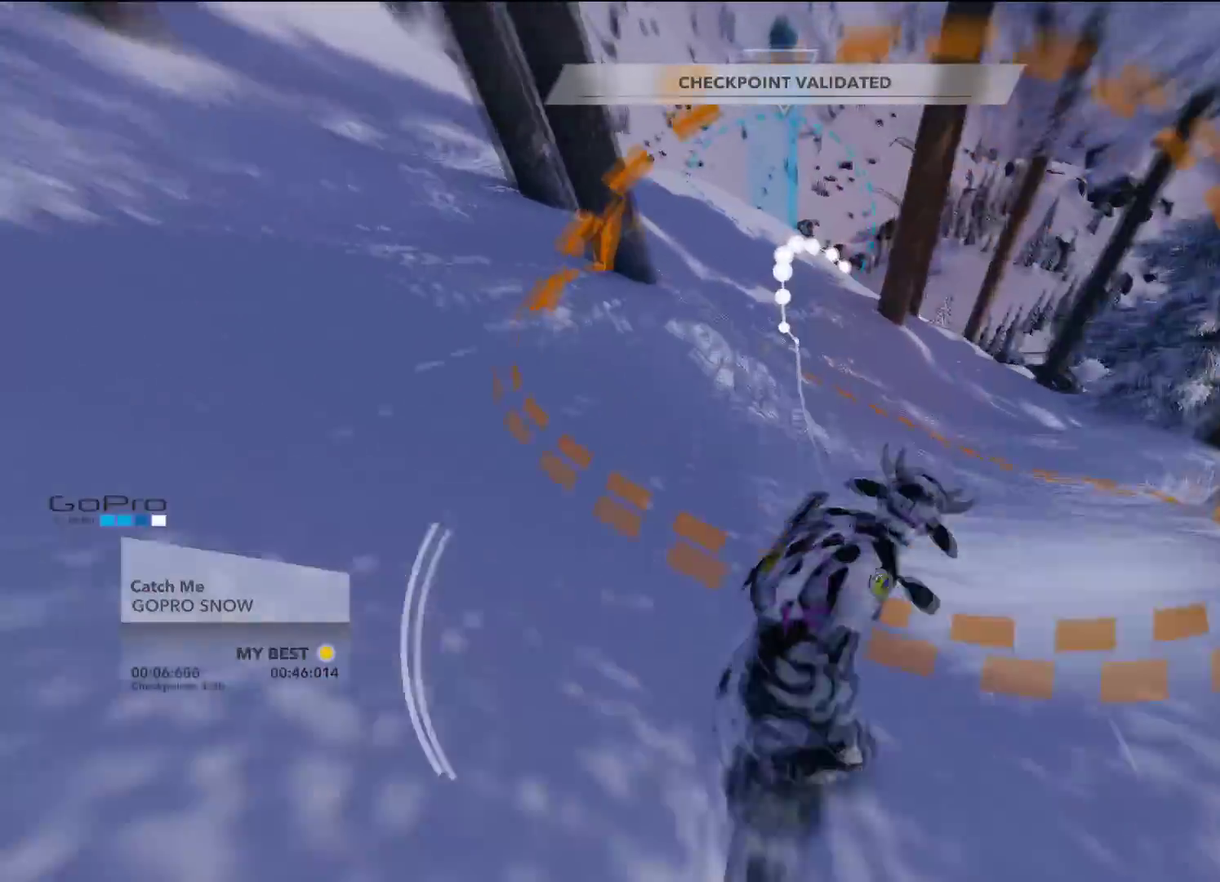
{"dt_ms": 501, "buttons": [], "left_stick": "center", "right_stick": "center", "events": [[17, "left_stick", "center"], [334, "left_stick", "right"], [434, "left_stick", "center"]]}
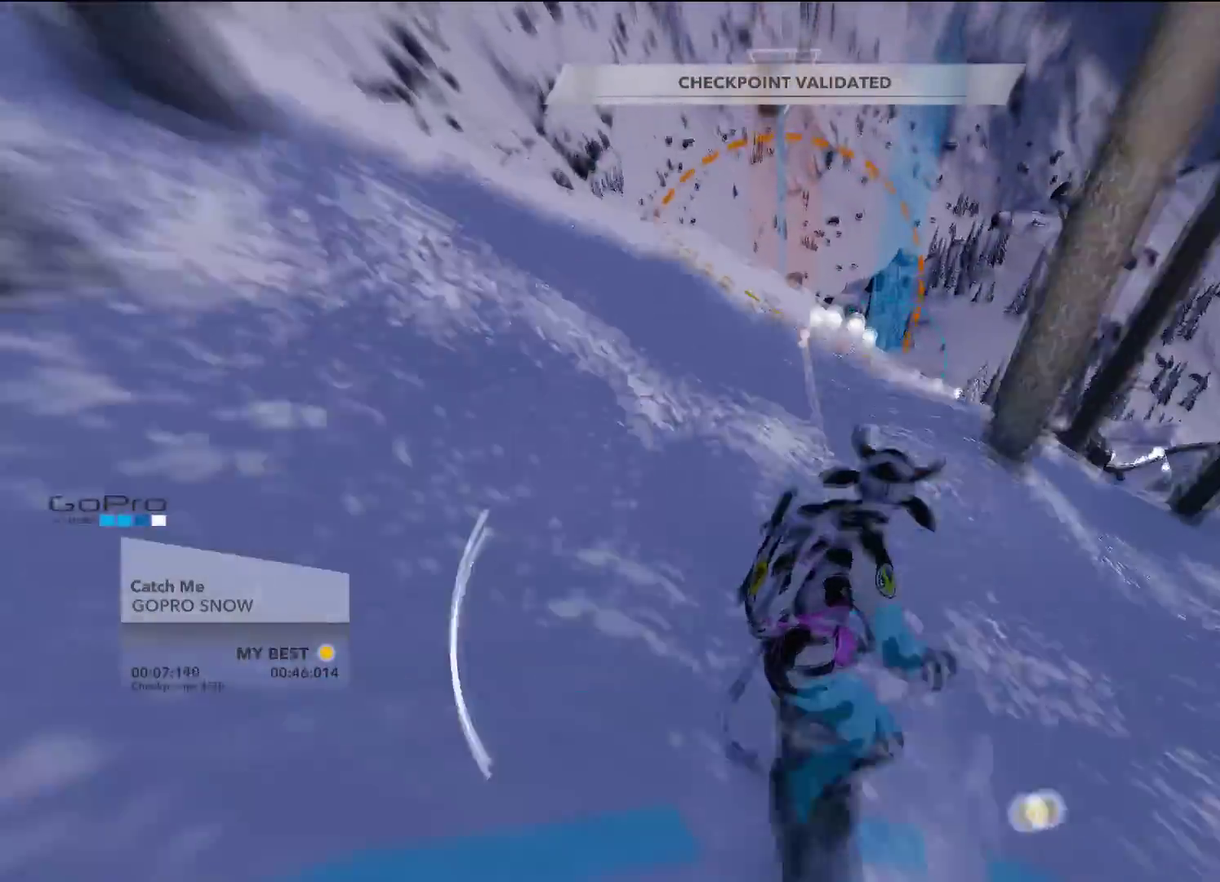
{"dt_ms": 500, "buttons": [], "left_stick": "right", "right_stick": "center", "events": [[317, "left_stick", "right"]]}
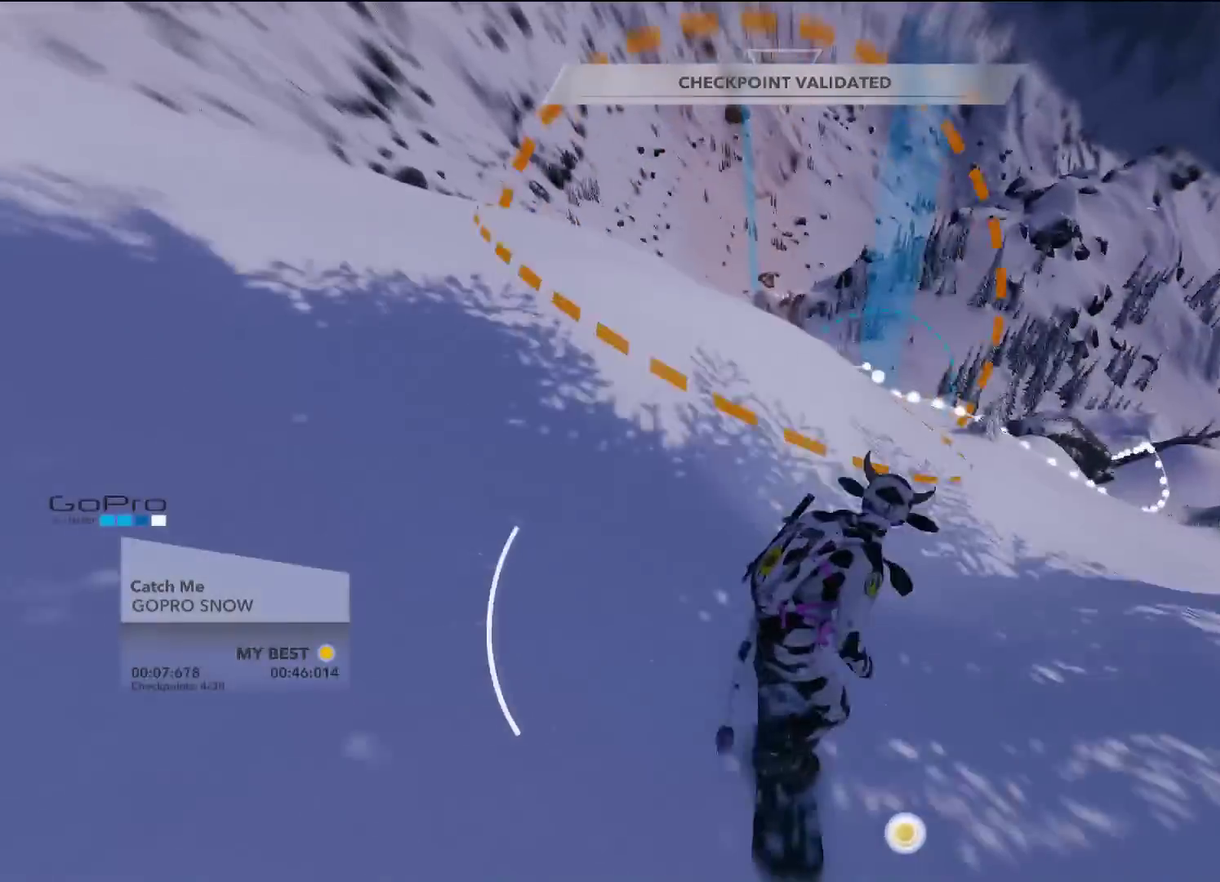
{"dt_ms": 601, "buttons": [], "left_stick": "center", "right_stick": "center", "events": [[33, "left_stick", "center"], [234, "left_stick", "right"], [451, "left_stick", "center"]]}
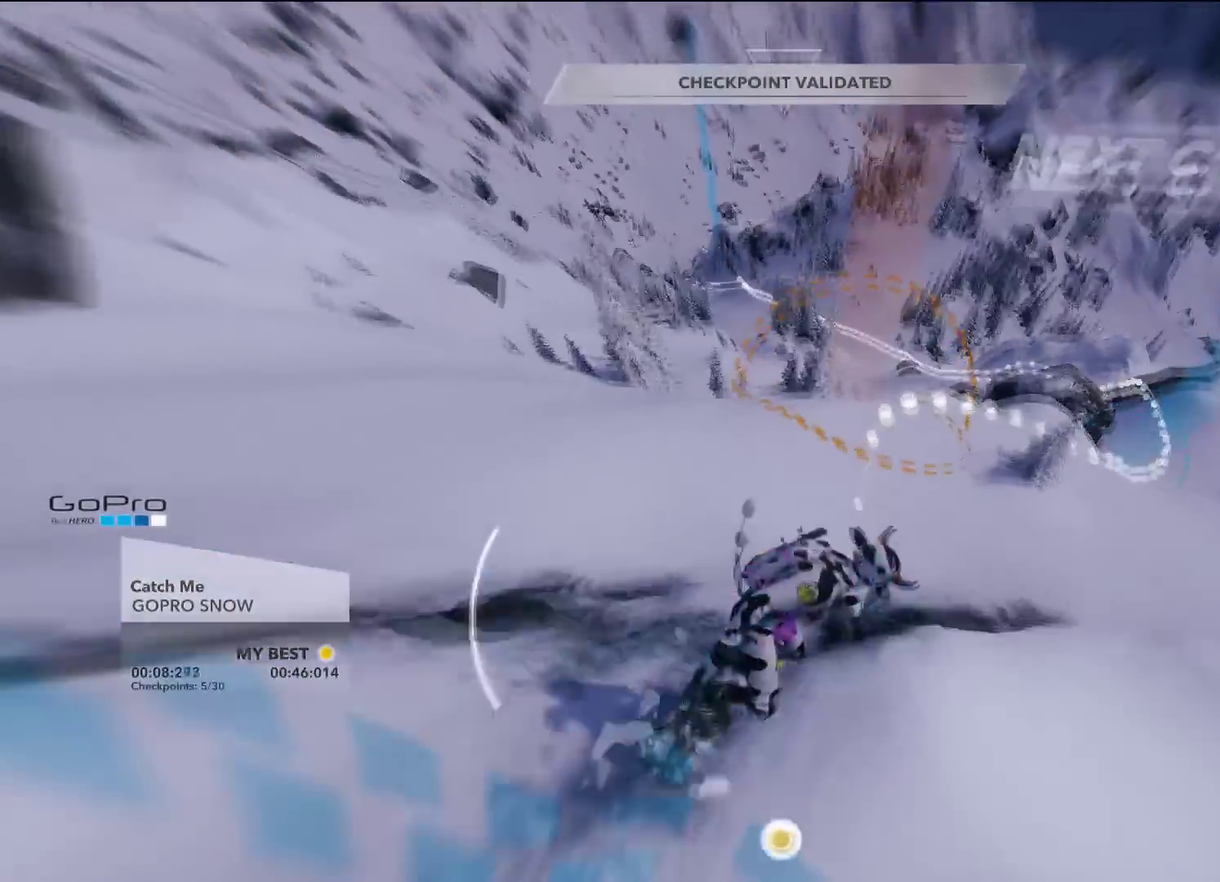
{"dt_ms": 500, "buttons": [], "left_stick": "down-right", "right_stick": "center", "events": [[133, "left_stick", "down-right"], [233, "left_stick", "center"], [367, "left_stick", "down-right"], [433, "left_stick", "center"], [483, "left_stick", "down-right"]]}
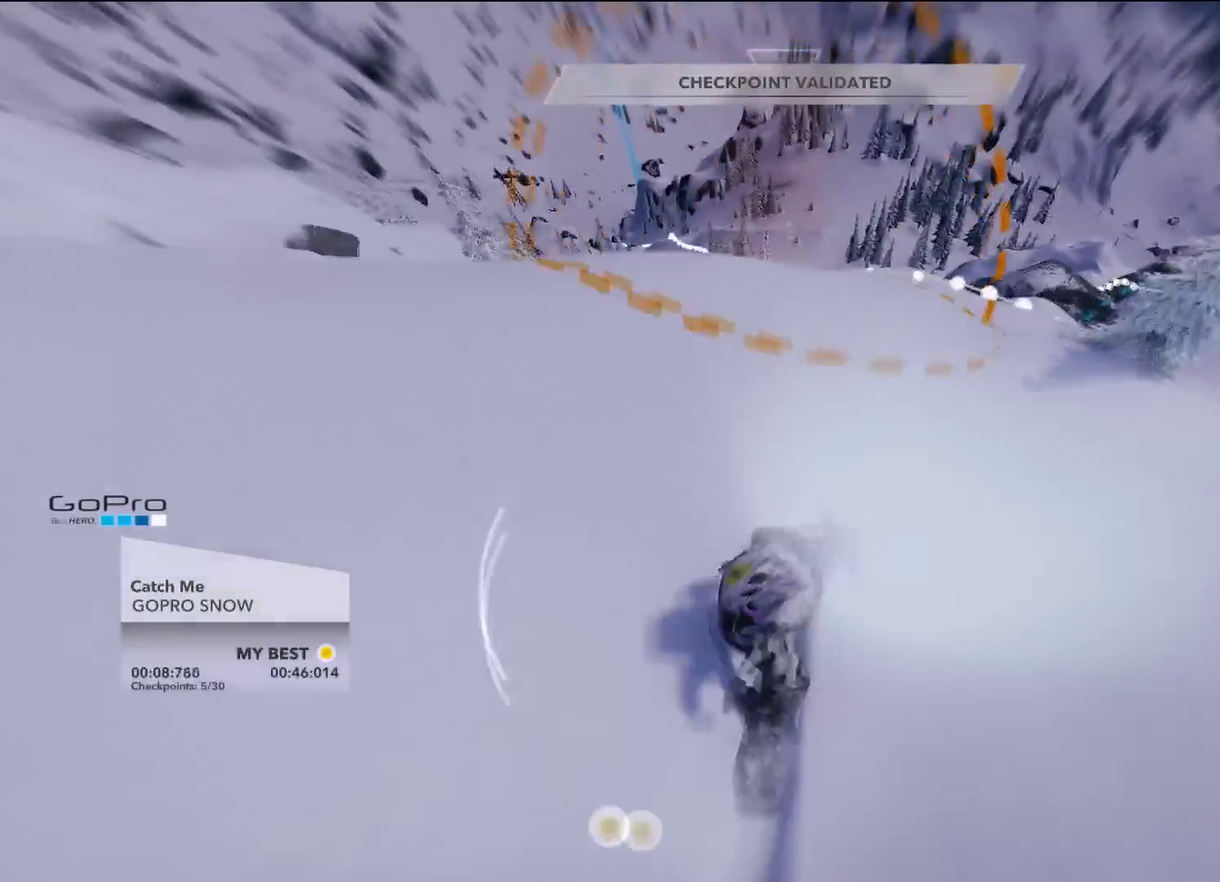
{"dt_ms": 300, "buttons": [], "left_stick": "down-right", "right_stick": "center", "events": [[50, "left_stick", "right"], [284, "left_stick", "down-right"]]}
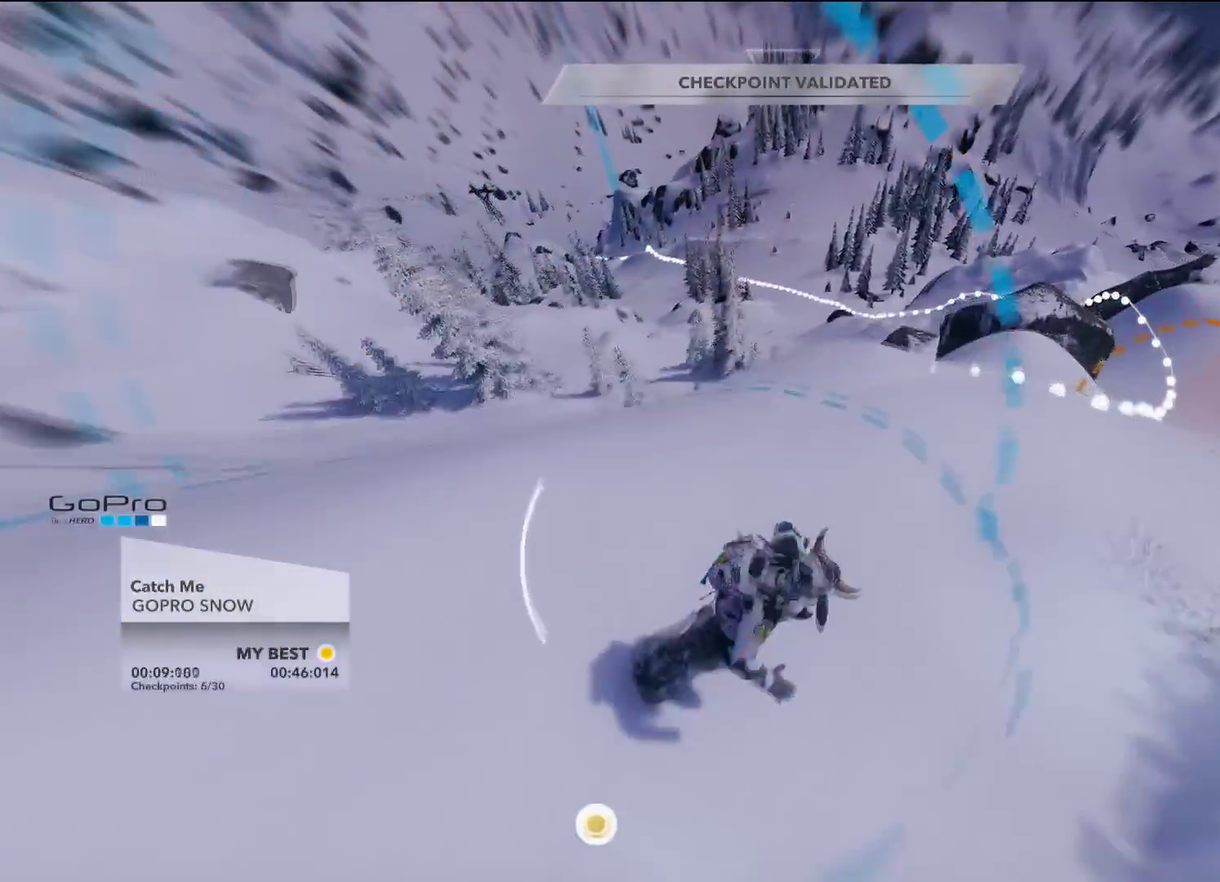
{"dt_ms": 484, "buttons": [], "left_stick": "down-right", "right_stick": "center", "events": []}
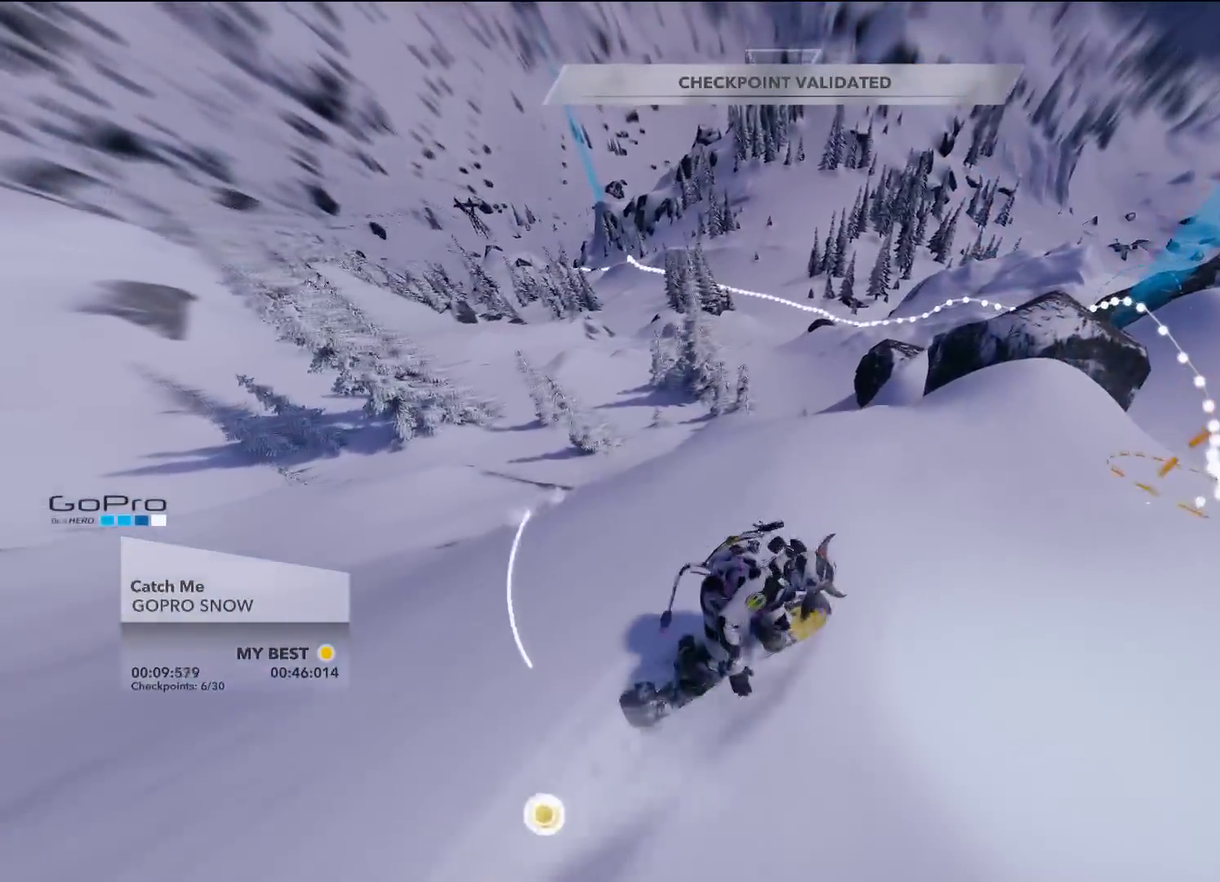
{"dt_ms": 301, "buttons": [], "left_stick": "center", "right_stick": "center", "events": [[301, "left_stick", "center"]]}
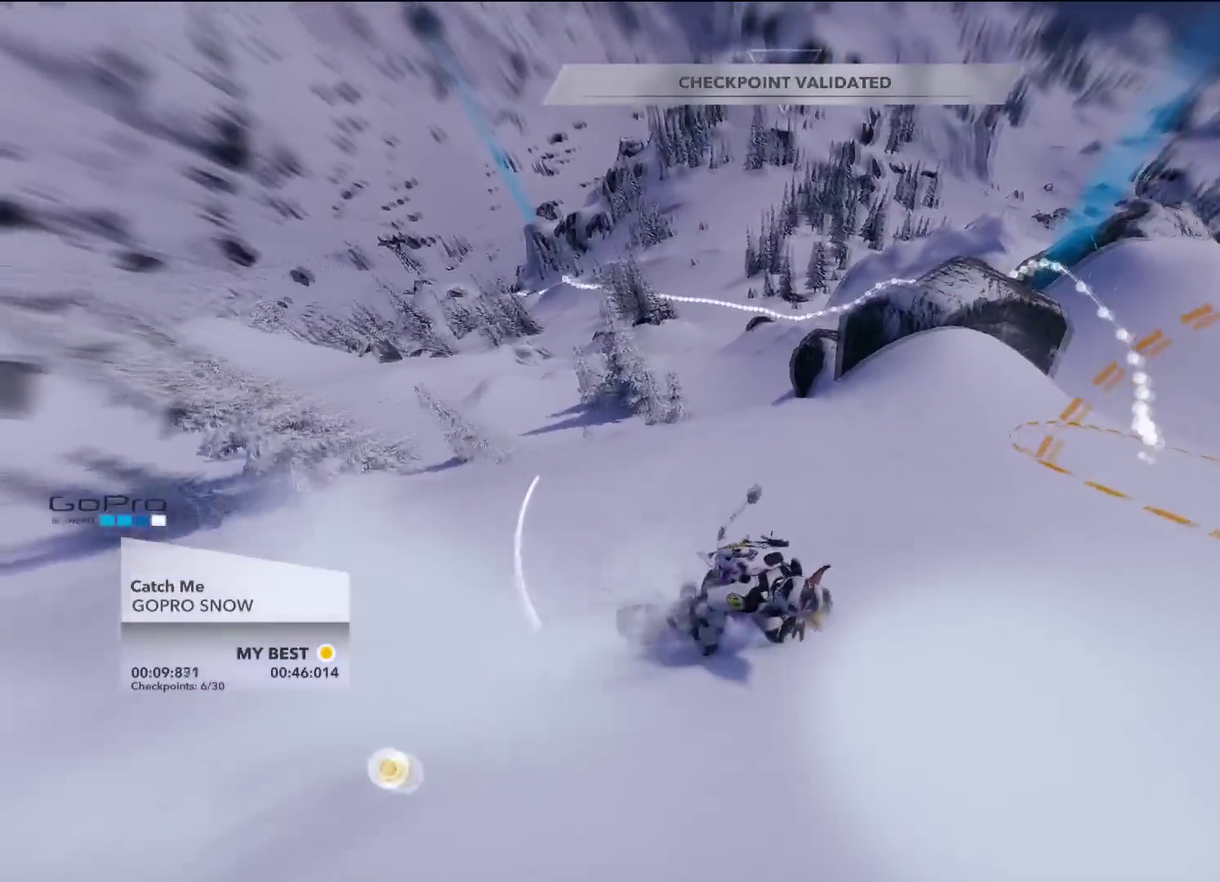
{"dt_ms": 700, "buttons": [], "left_stick": "up-left", "right_stick": "center", "events": [[50, "left_stick", "up-left"]]}
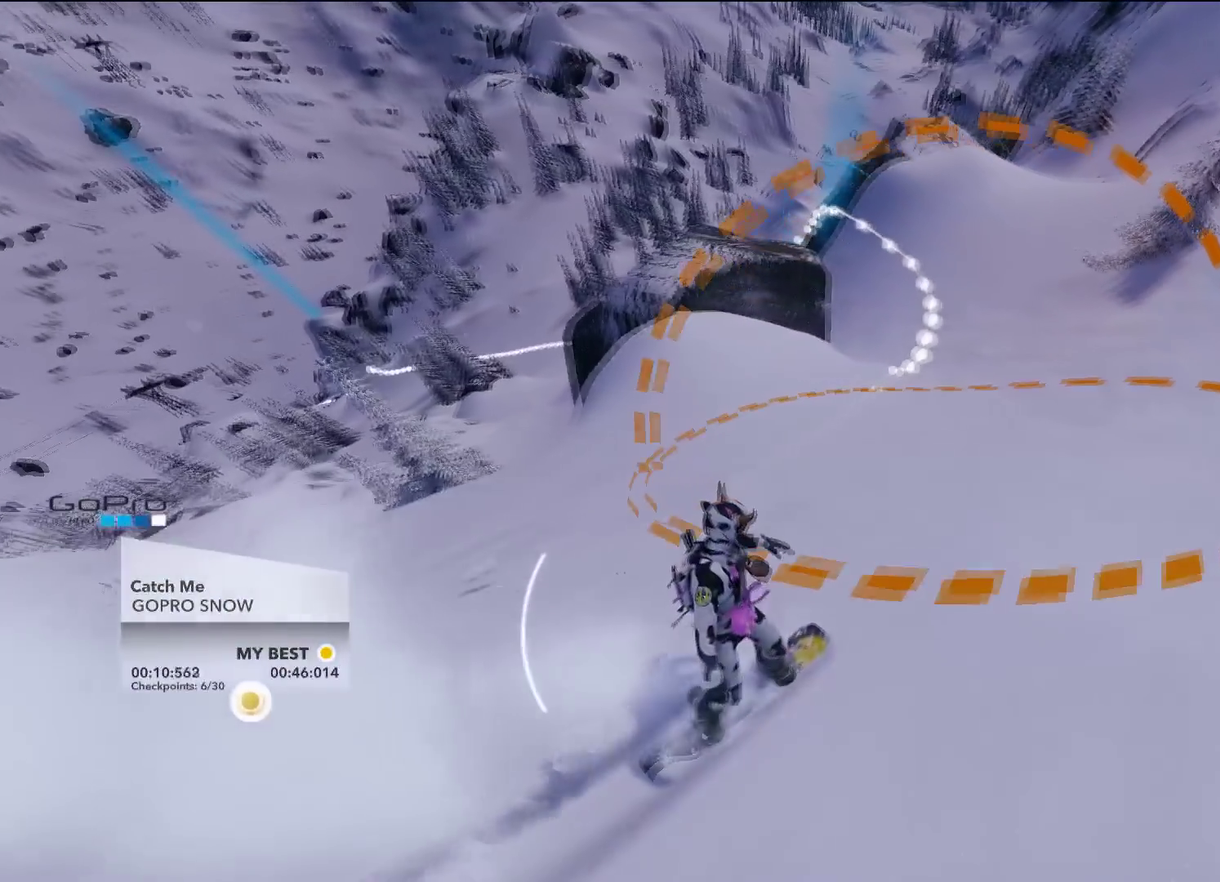
{"dt_ms": 301, "buttons": [], "left_stick": "up-left", "right_stick": "center", "events": [[17, "left_stick", "up"], [251, "left_stick", "up-left"]]}